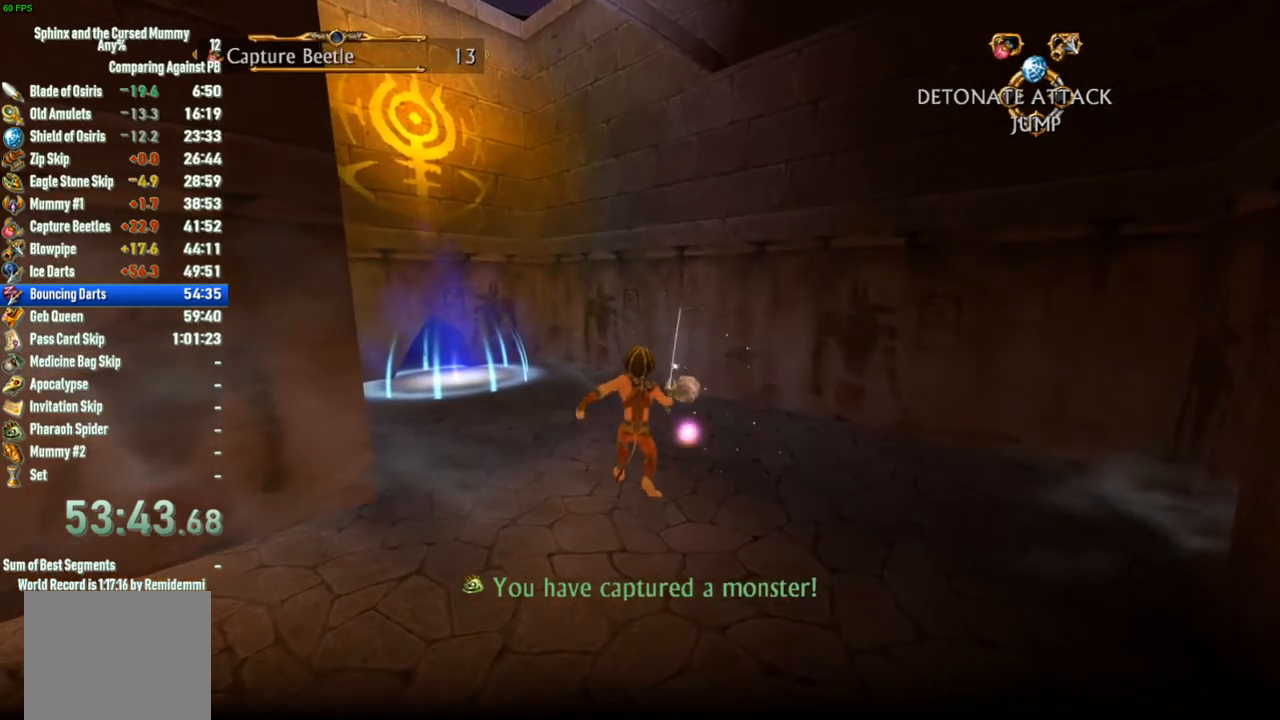
Gameplay with a controller (PlayStation layout); each line is a JSON object with the inputs held at the frame after it (dt_ms = milliseconds from this image to that frame). "events" lists button and stick changes between this image and that frame as [ms after this image, input, new state], when the widget could be followed in between.
{"dt_ms": 500, "buttons": [], "left_stick": "center", "right_stick": "up", "events": [[500, "right_stick", "up"]]}
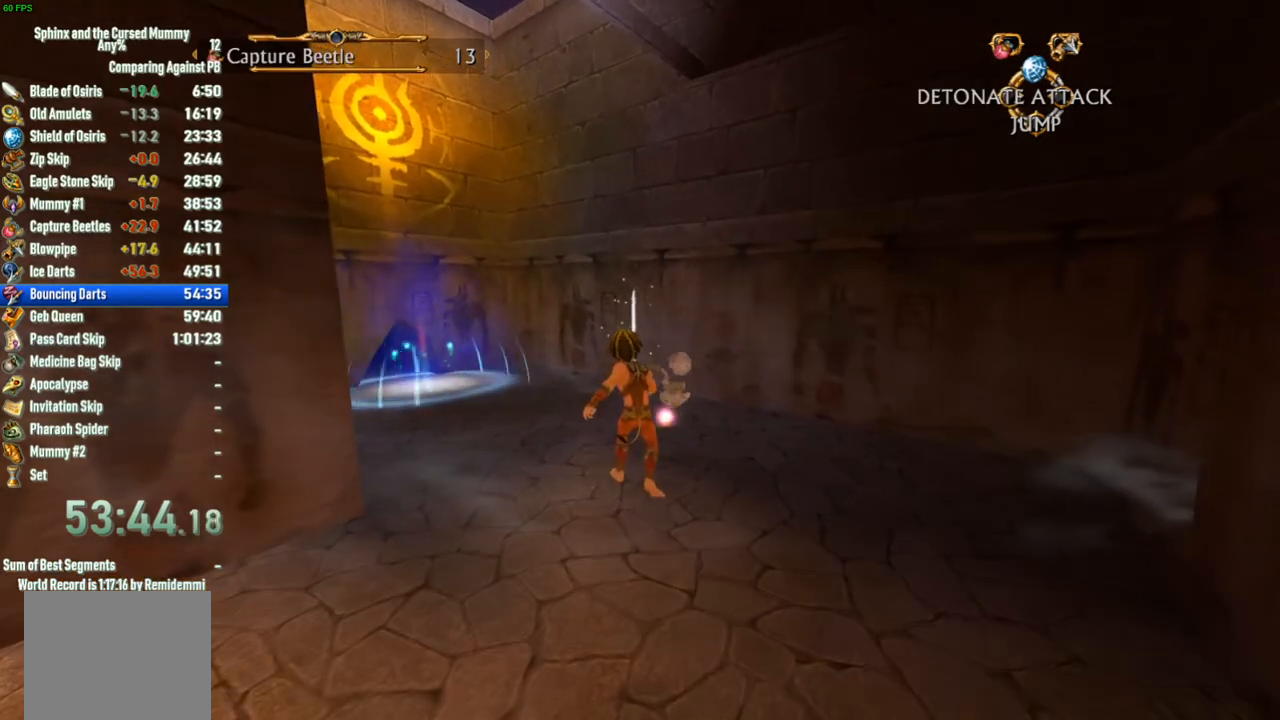
{"dt_ms": 500, "buttons": [], "left_stick": "center", "right_stick": "up", "events": [[117, "right_stick", "center"], [417, "right_stick", "up"]]}
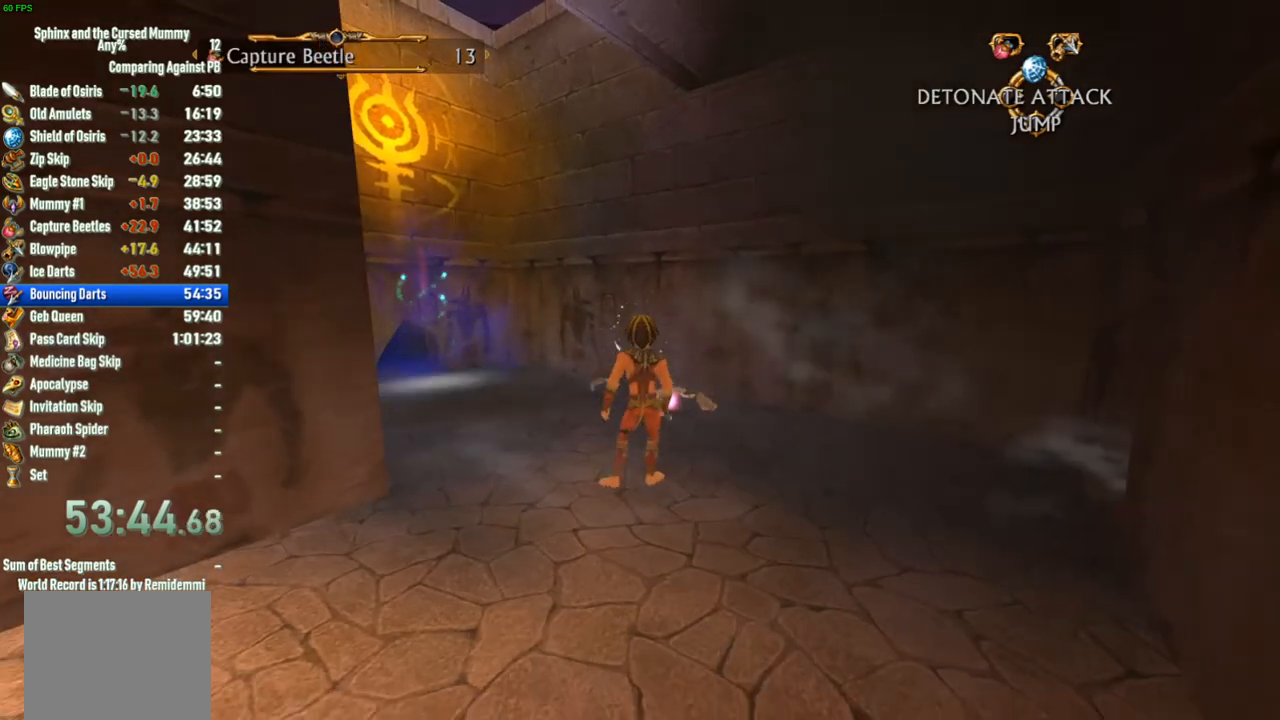
{"dt_ms": 500, "buttons": [], "left_stick": "center", "right_stick": "center", "events": [[50, "right_stick", "center"], [283, "right_stick", "up"], [417, "right_stick", "center"]]}
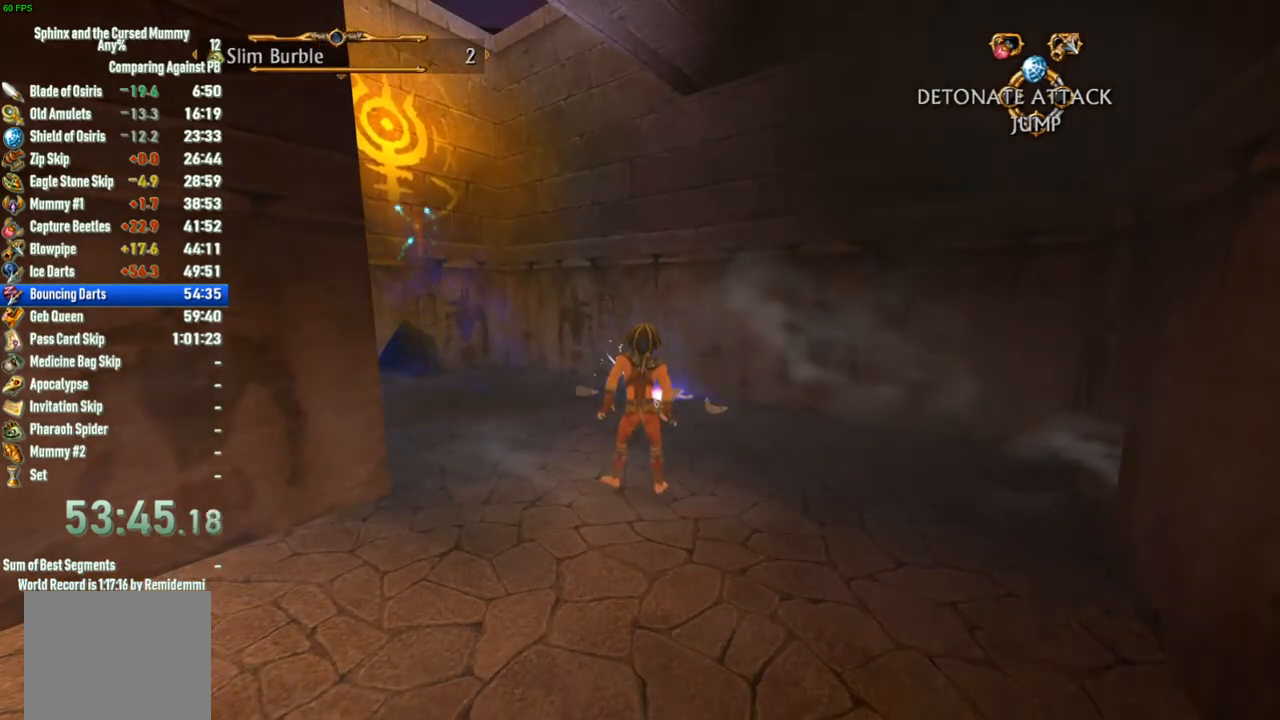
{"dt_ms": 500, "buttons": [], "left_stick": "up", "right_stick": "down-left", "events": [[217, "right_stick", "down-left"], [300, "left_stick", "up-left"], [450, "left_stick", "up"]]}
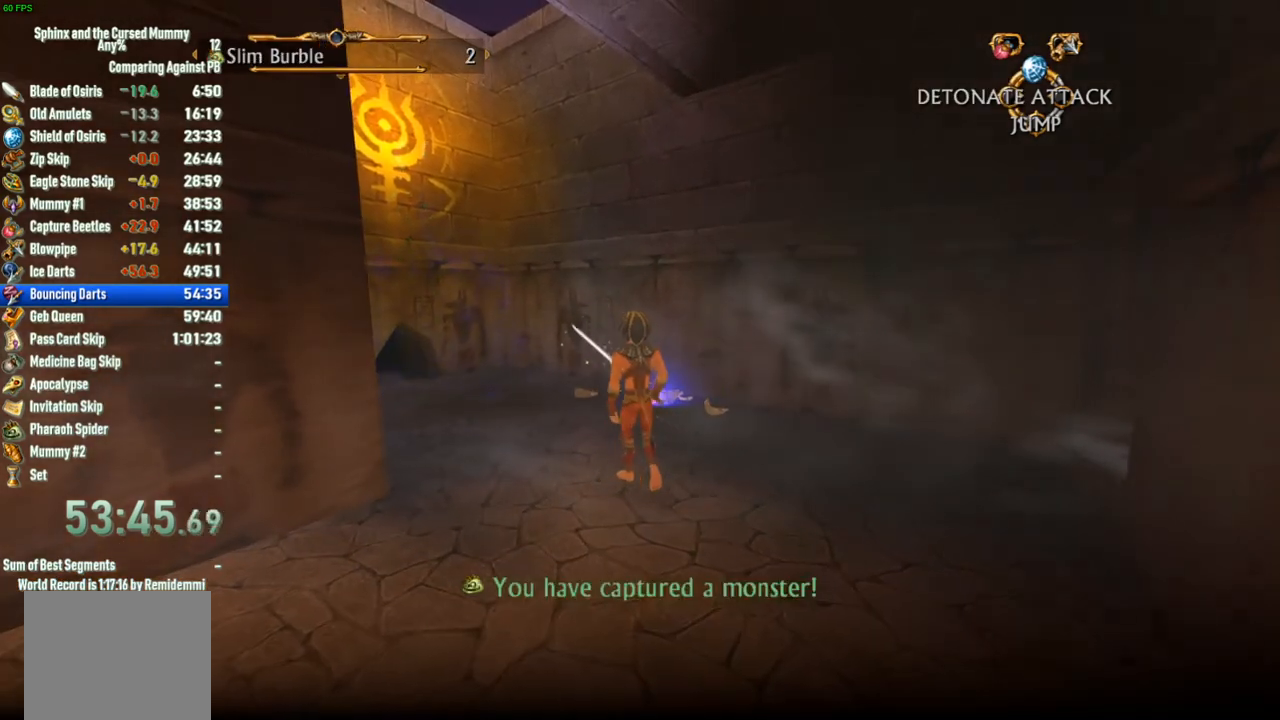
{"dt_ms": 500, "buttons": [], "left_stick": "center", "right_stick": "center", "events": [[167, "left_stick", "up-left"], [267, "right_stick", "center"], [367, "L1", "down"], [400, "left_stick", "center"], [483, "L1", "up"]]}
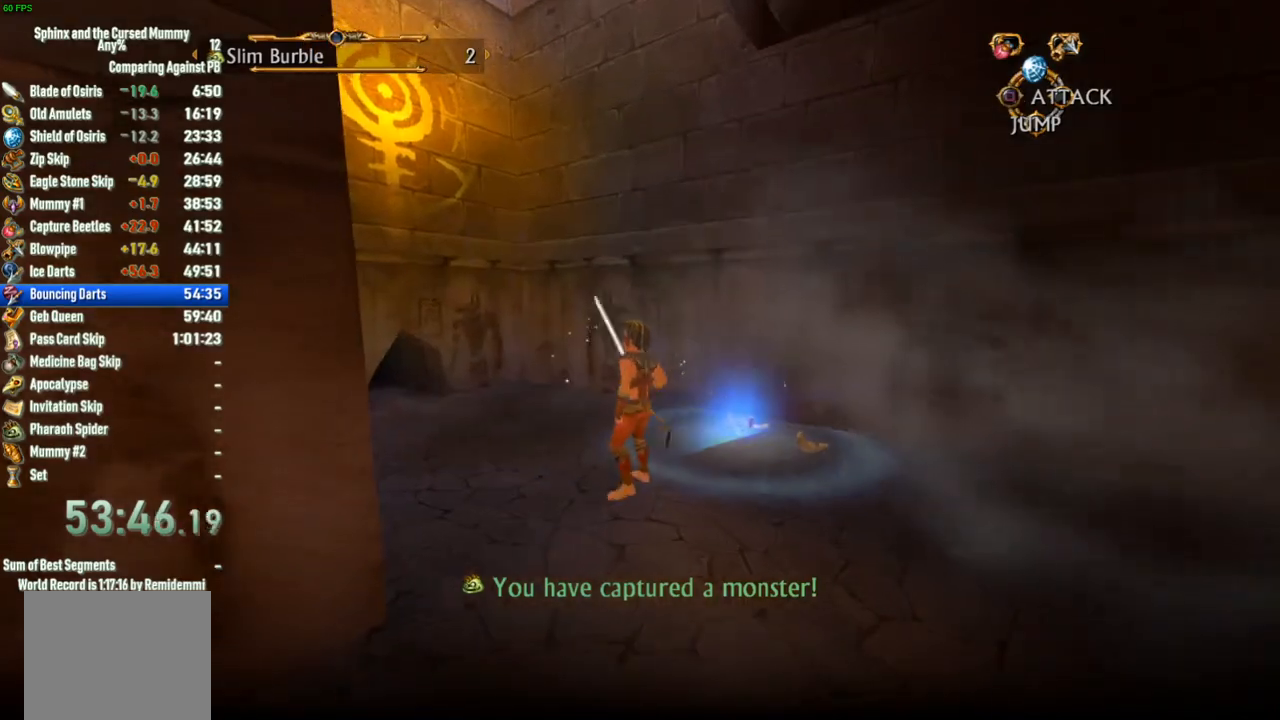
{"dt_ms": 500, "buttons": [], "left_stick": "center", "right_stick": "left", "events": [[100, "right_stick", "left"]]}
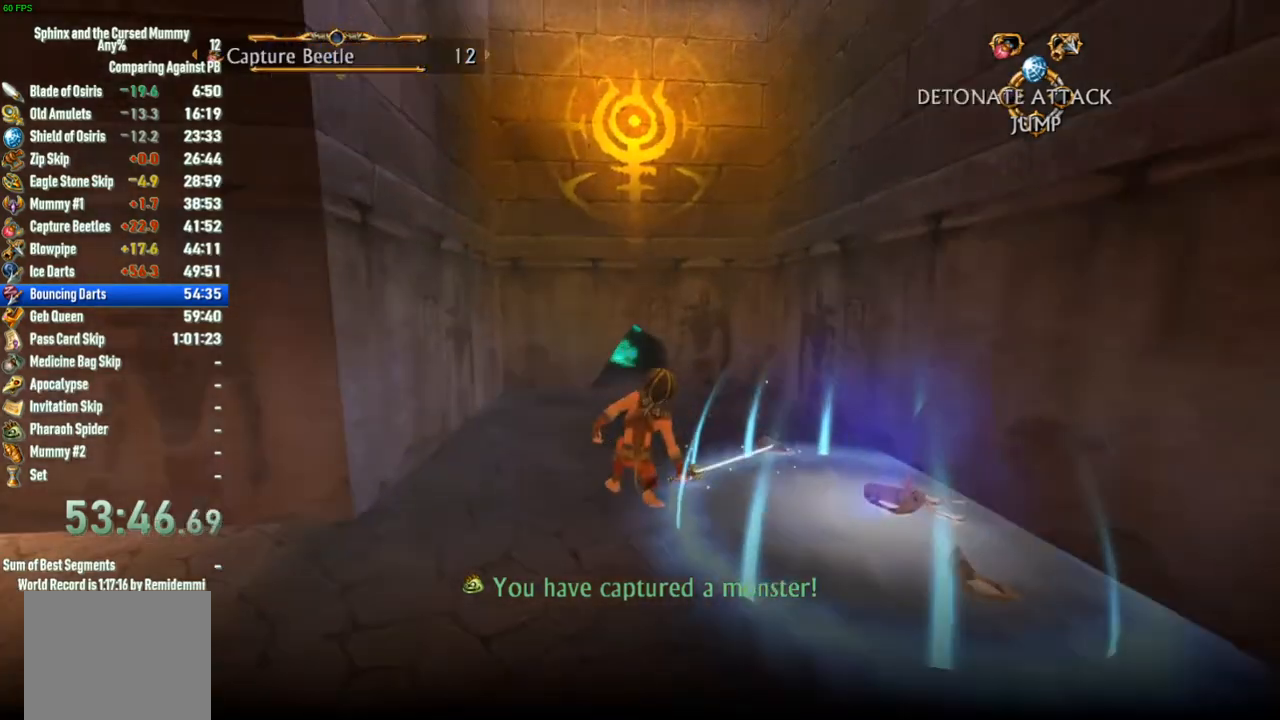
{"dt_ms": 500, "buttons": [], "left_stick": "center", "right_stick": "up-left", "events": [[17, "right_stick", "up-left"], [133, "right_stick", "up"], [350, "right_stick", "up-left"]]}
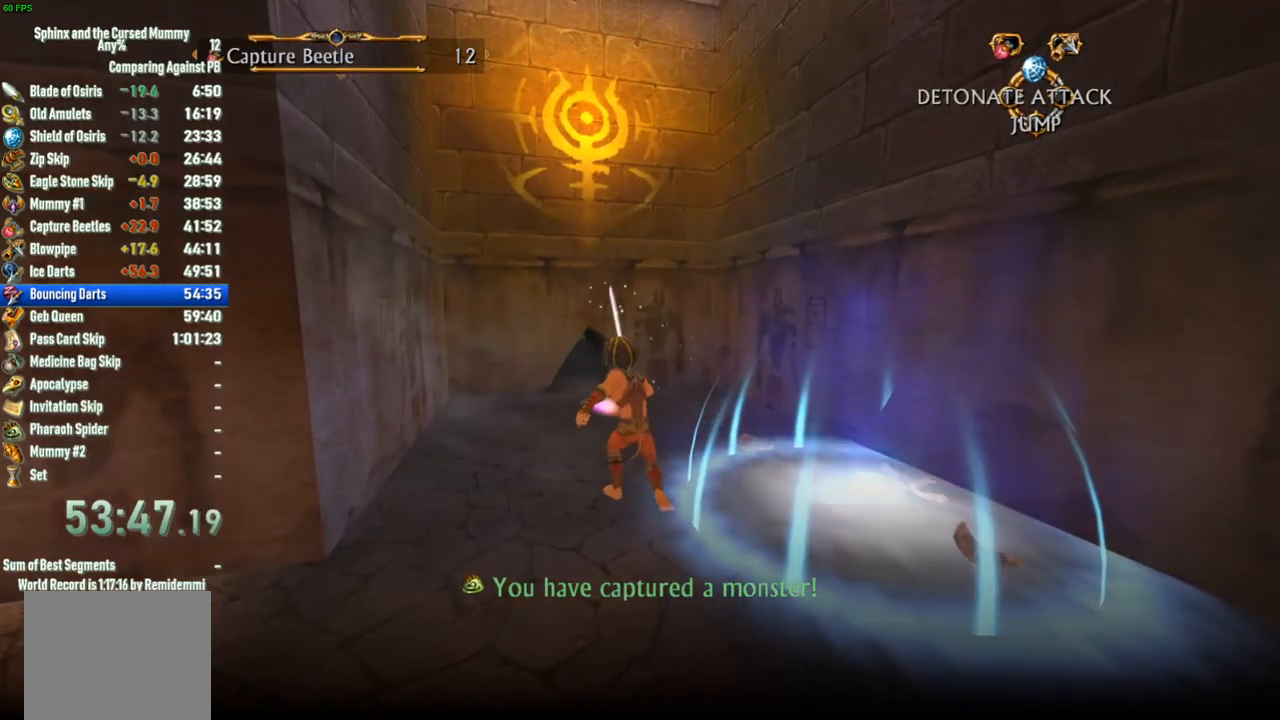
{"dt_ms": 500, "buttons": [], "left_stick": "center", "right_stick": "up", "events": [[100, "right_stick", "up"]]}
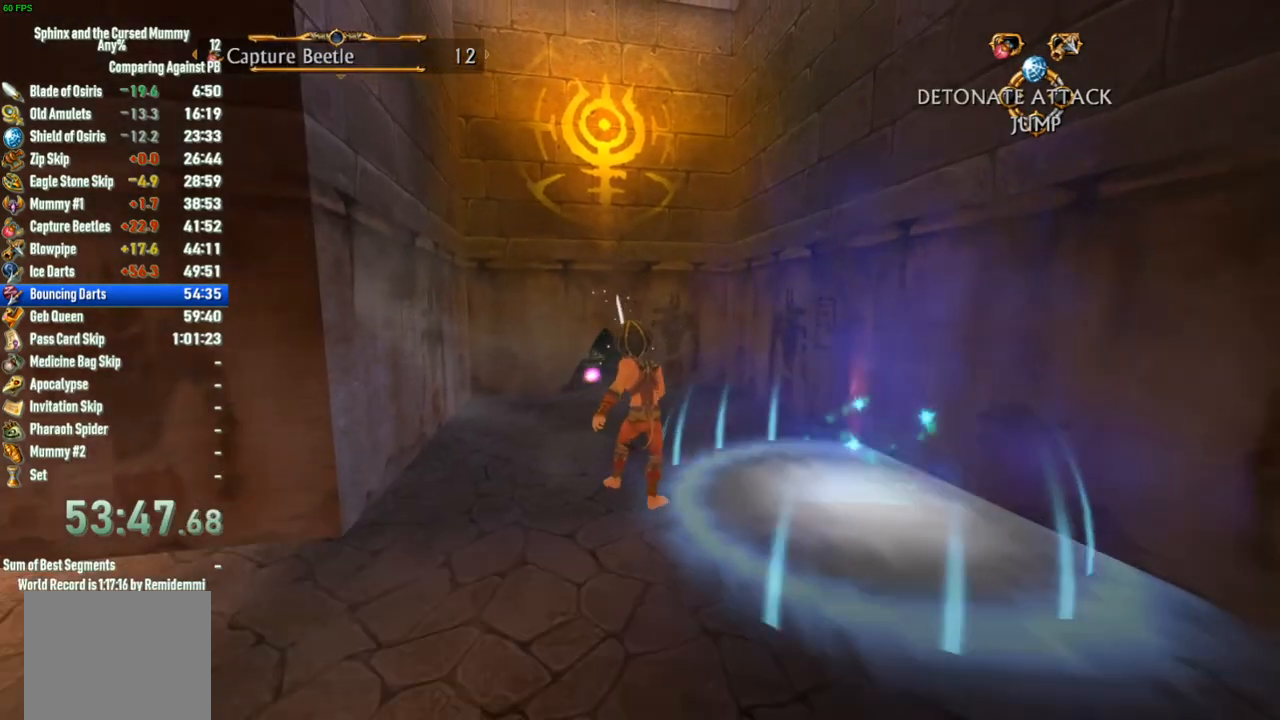
{"dt_ms": 500, "buttons": [], "left_stick": "down-left", "right_stick": "center", "events": [[400, "left_stick", "down"], [417, "right_stick", "center"], [450, "left_stick", "down-left"]]}
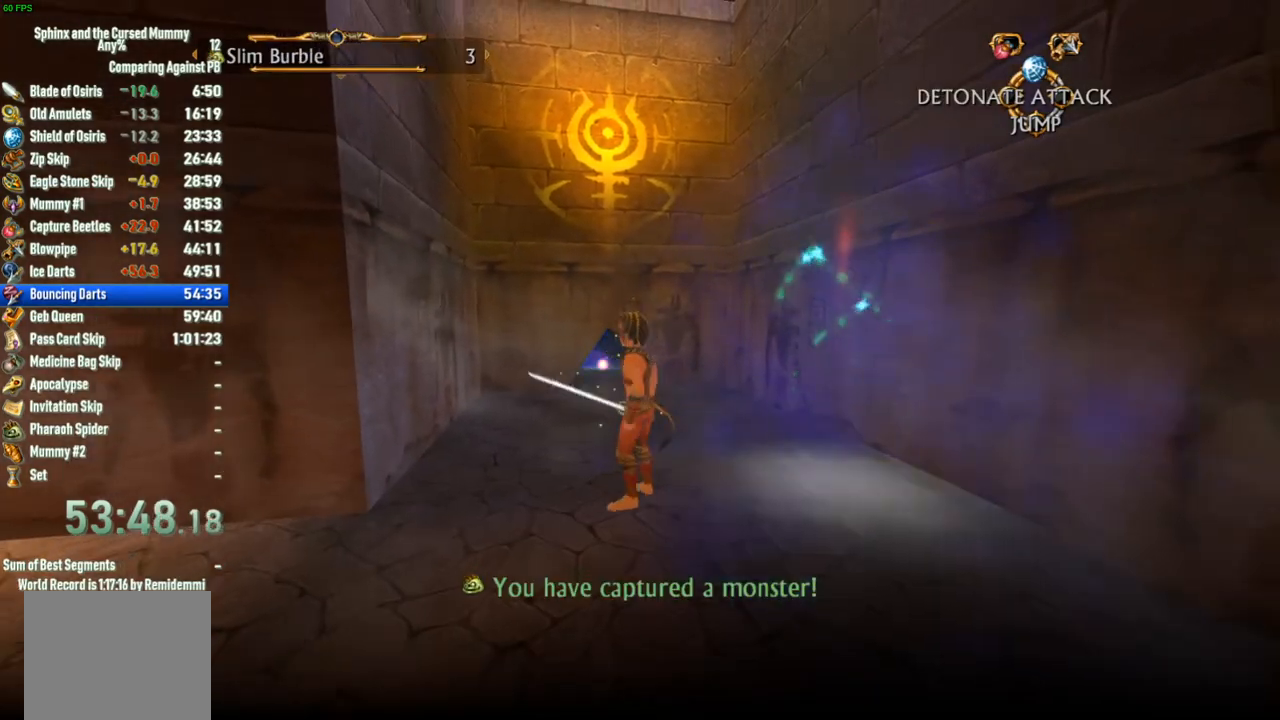
{"dt_ms": 500, "buttons": [], "left_stick": "down-left", "right_stick": "center", "events": []}
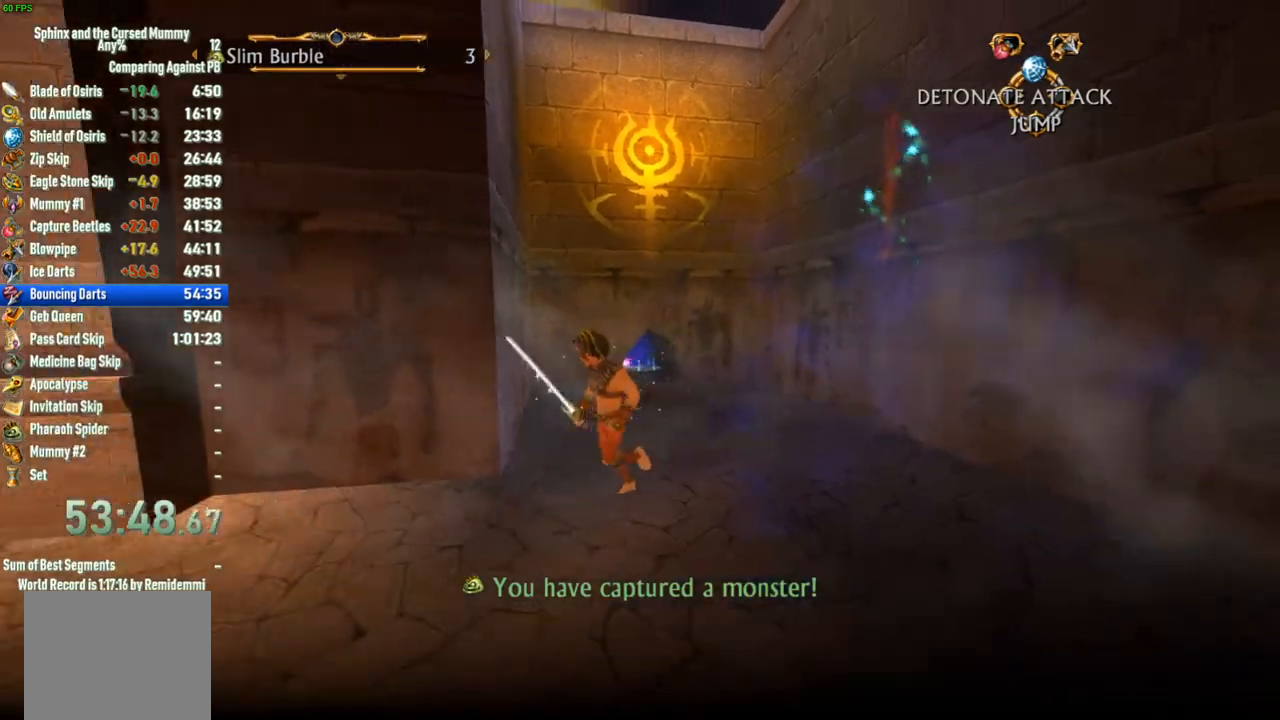
{"dt_ms": 500, "buttons": [], "left_stick": "down", "right_stick": "down-left", "events": [[433, "right_stick", "down-left"], [450, "left_stick", "down"]]}
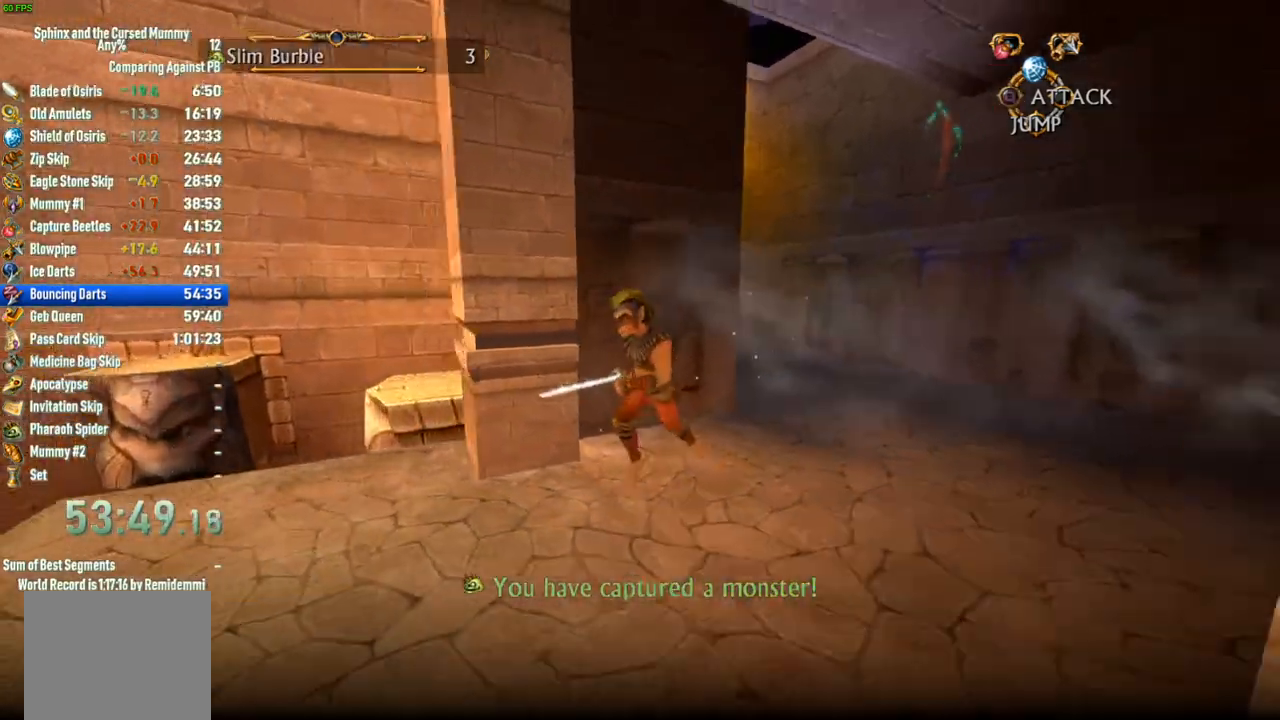
{"dt_ms": 500, "buttons": [], "left_stick": "up", "right_stick": "center", "events": [[17, "right_stick", "left"], [83, "left_stick", "left"], [183, "left_stick", "up-left"], [267, "right_stick", "center"], [367, "left_stick", "up"]]}
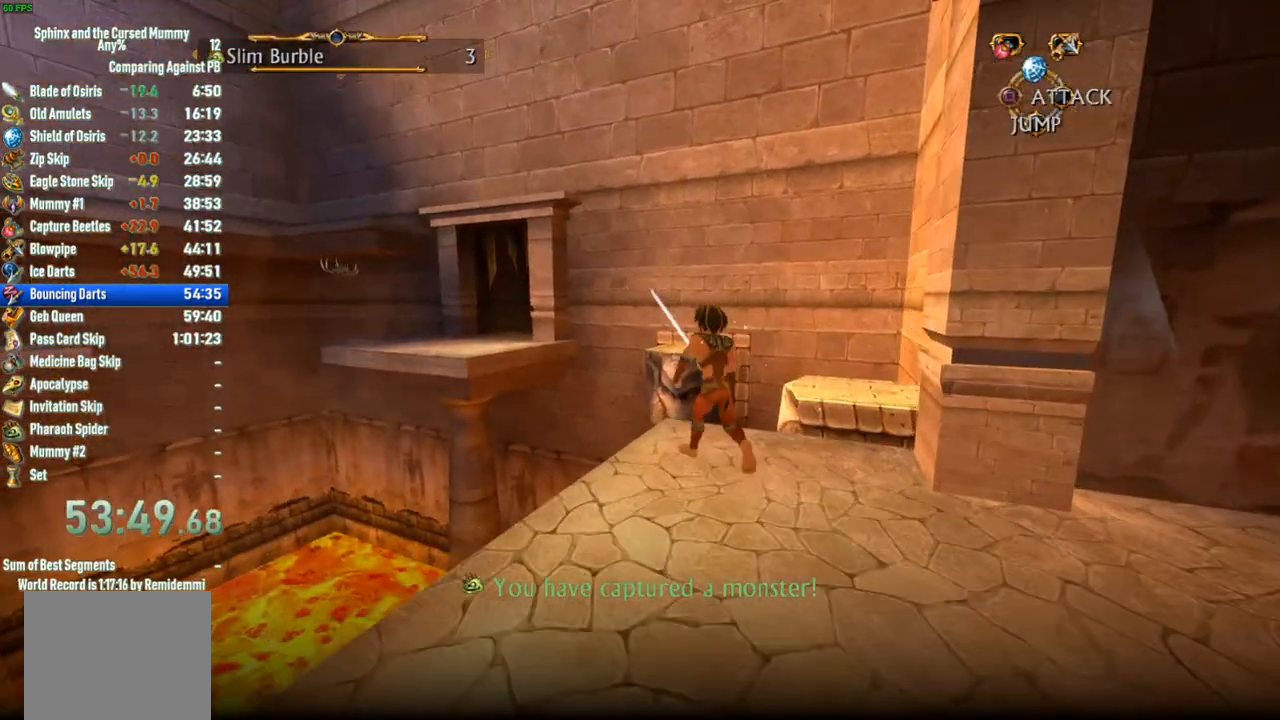
{"dt_ms": 500, "buttons": ["CROSS"], "left_stick": "up-left", "right_stick": "center", "events": [[400, "left_stick", "up-left"], [467, "CROSS", "down"]]}
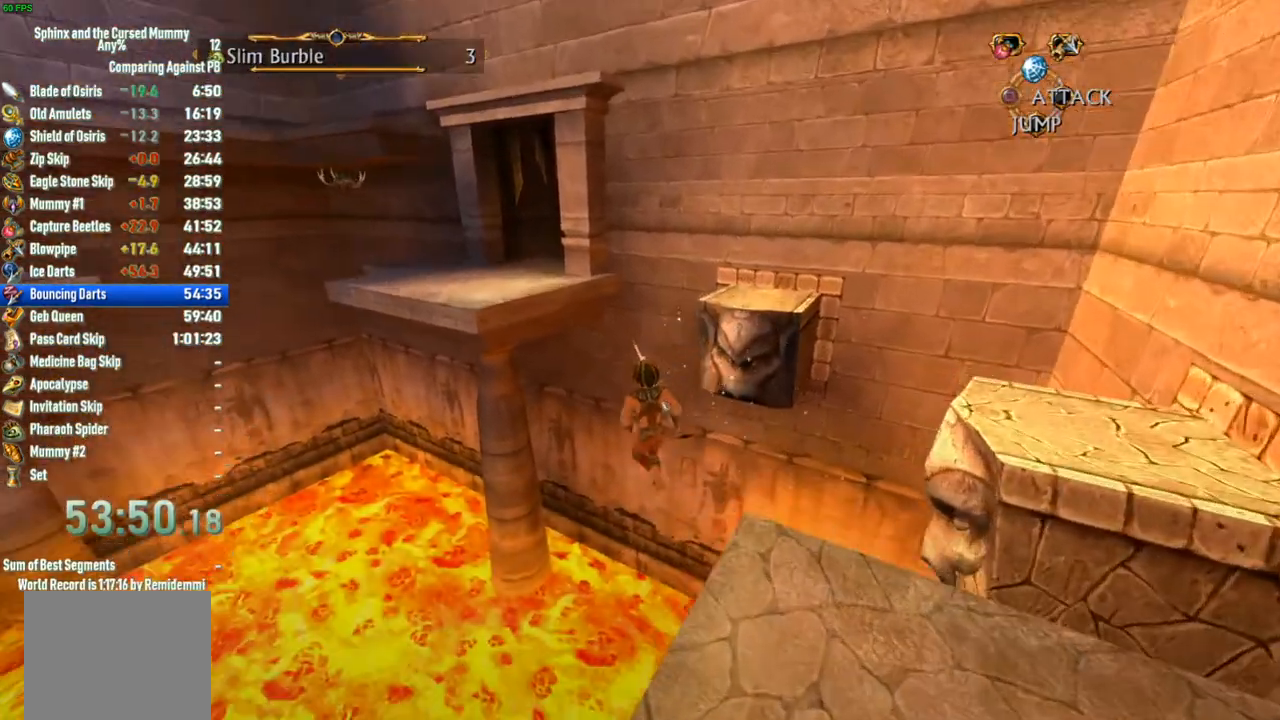
{"dt_ms": 500, "buttons": [], "left_stick": "up", "right_stick": "center", "events": [[400, "left_stick", "up"], [483, "CROSS", "up"]]}
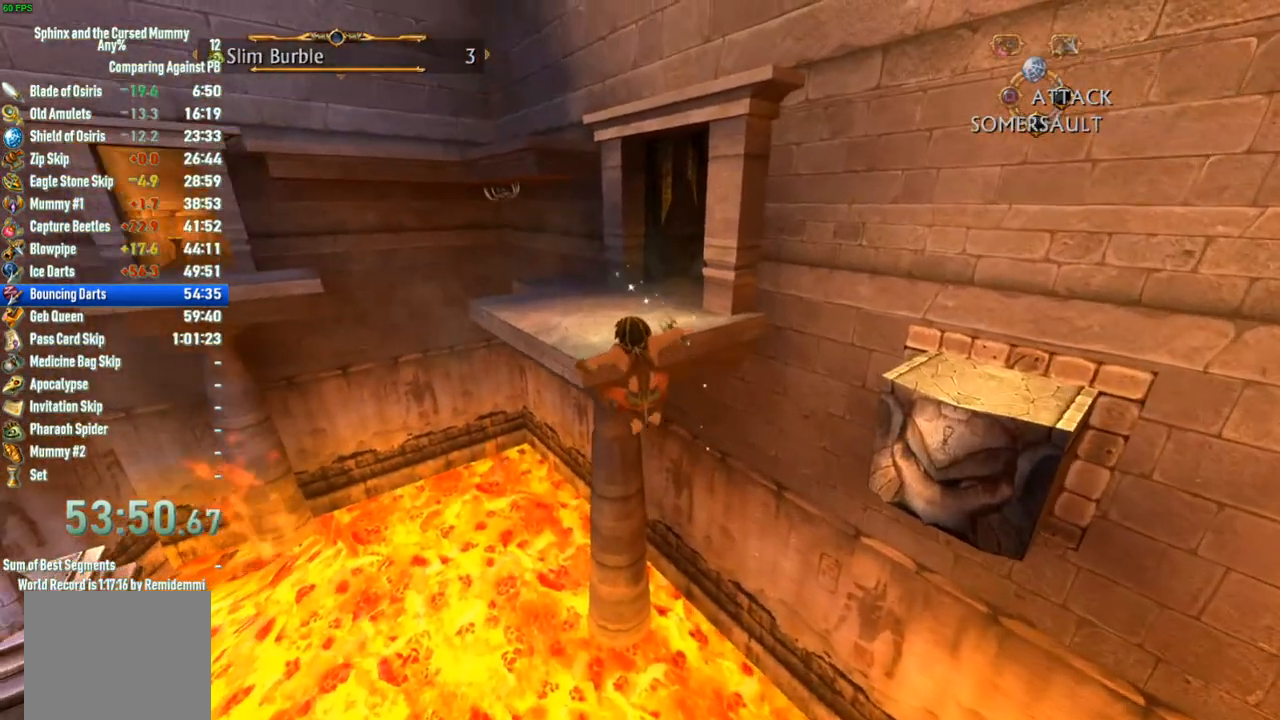
{"dt_ms": 500, "buttons": ["CROSS"], "left_stick": "up", "right_stick": "center", "events": [[150, "CROSS", "down"]]}
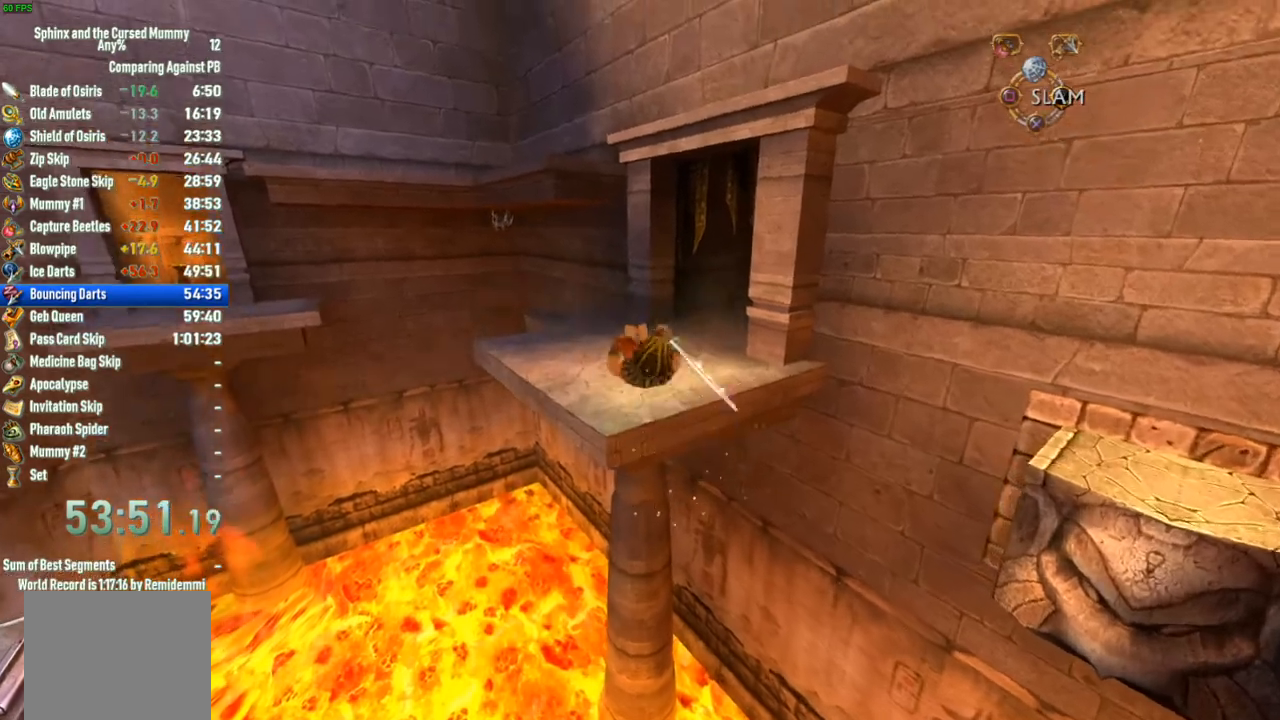
{"dt_ms": 500, "buttons": [], "left_stick": "up", "right_stick": "center", "events": [[500, "CROSS", "up"]]}
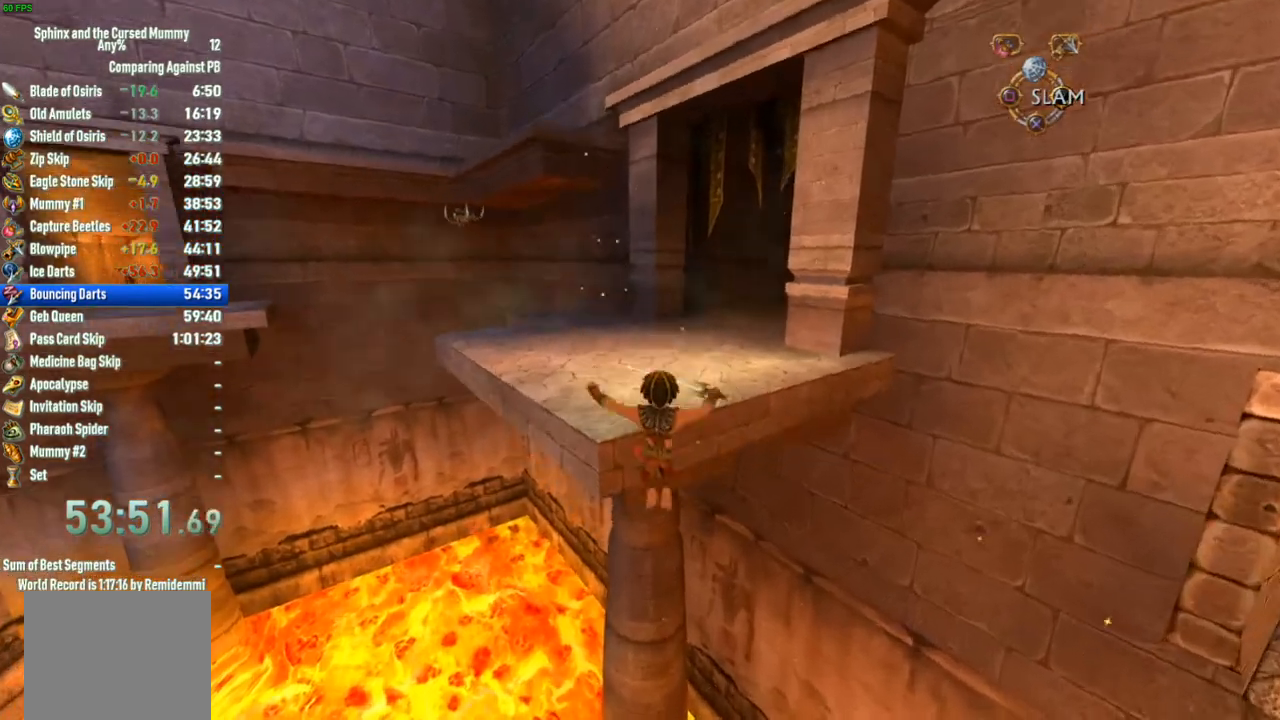
{"dt_ms": 1000, "buttons": ["DPAD_DOWN"], "left_stick": "up", "right_stick": "center"}
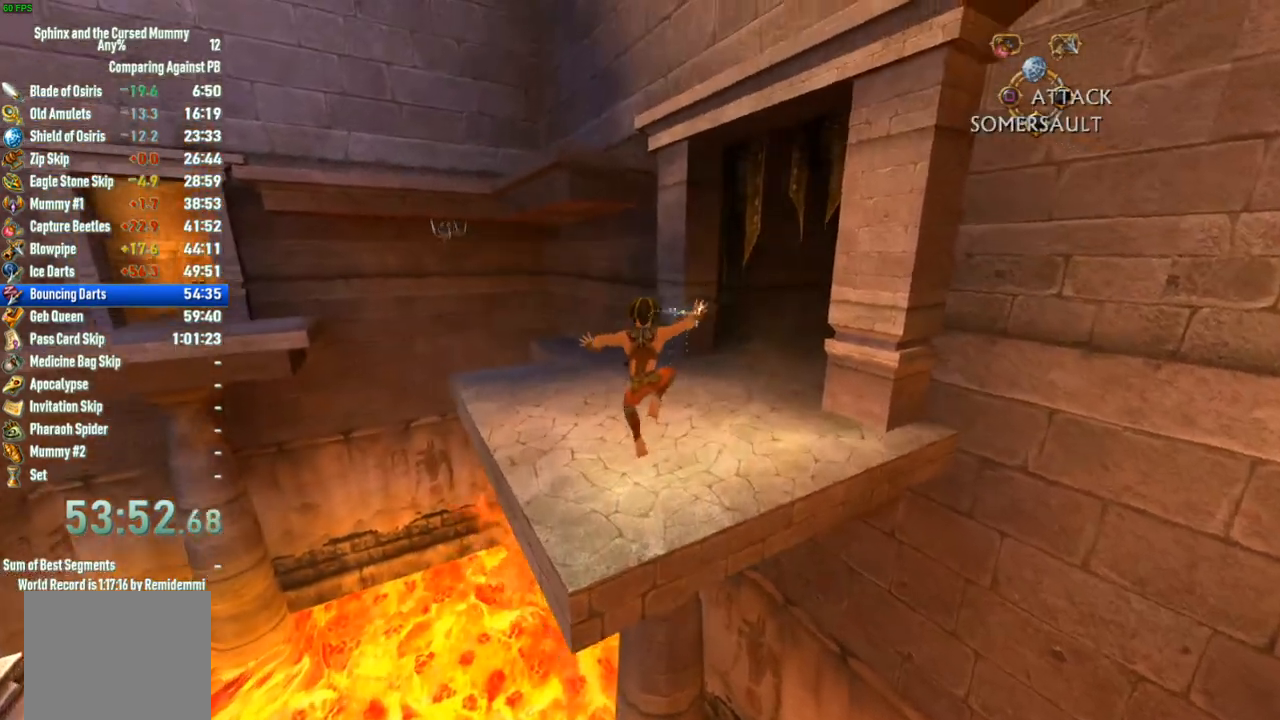
{"dt_ms": 500, "buttons": ["DPAD_DOWN"], "left_stick": "up", "right_stick": "center", "events": [[83, "DPAD_DOWN", "up"], [333, "DPAD_DOWN", "down"]]}
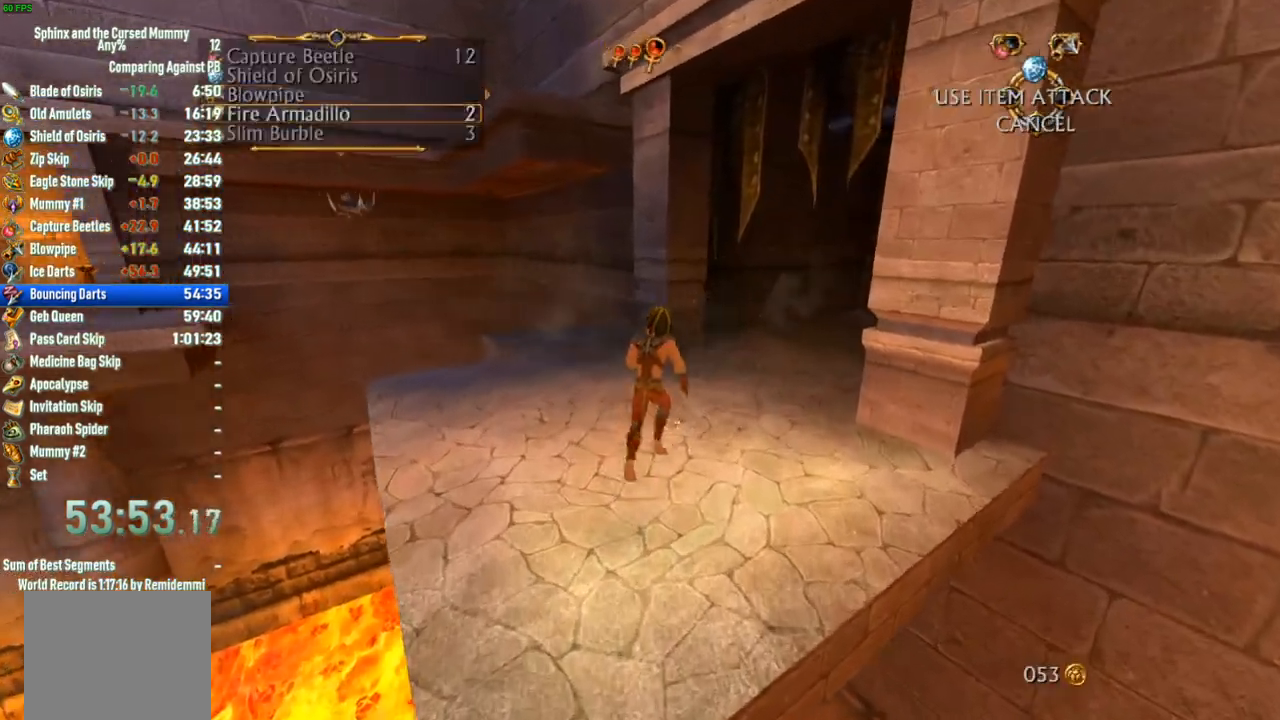
{"dt_ms": 500, "buttons": ["DPAD_DOWN"], "left_stick": "up", "right_stick": "center", "events": [[33, "DPAD_DOWN", "up"], [450, "DPAD_DOWN", "down"]]}
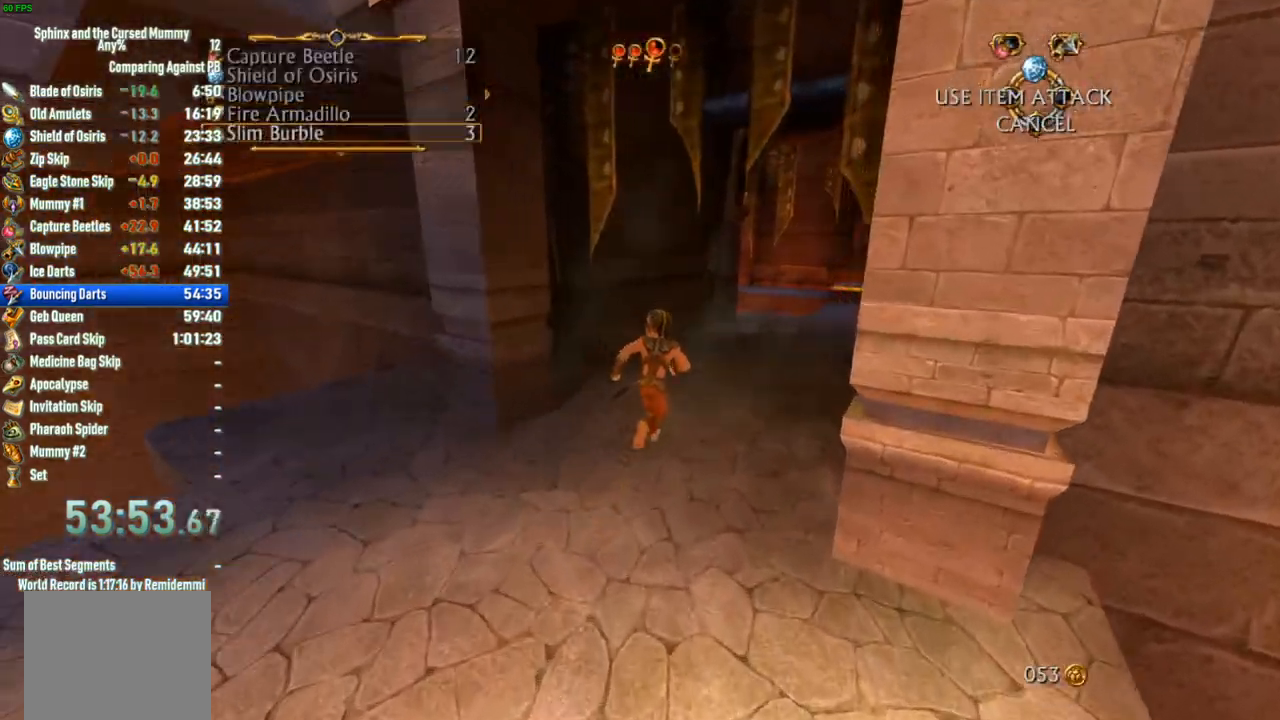
{"dt_ms": 500, "buttons": [], "left_stick": "up", "right_stick": "center", "events": [[100, "DPAD_DOWN", "up"], [317, "L1", "down"], [433, "L1", "up"]]}
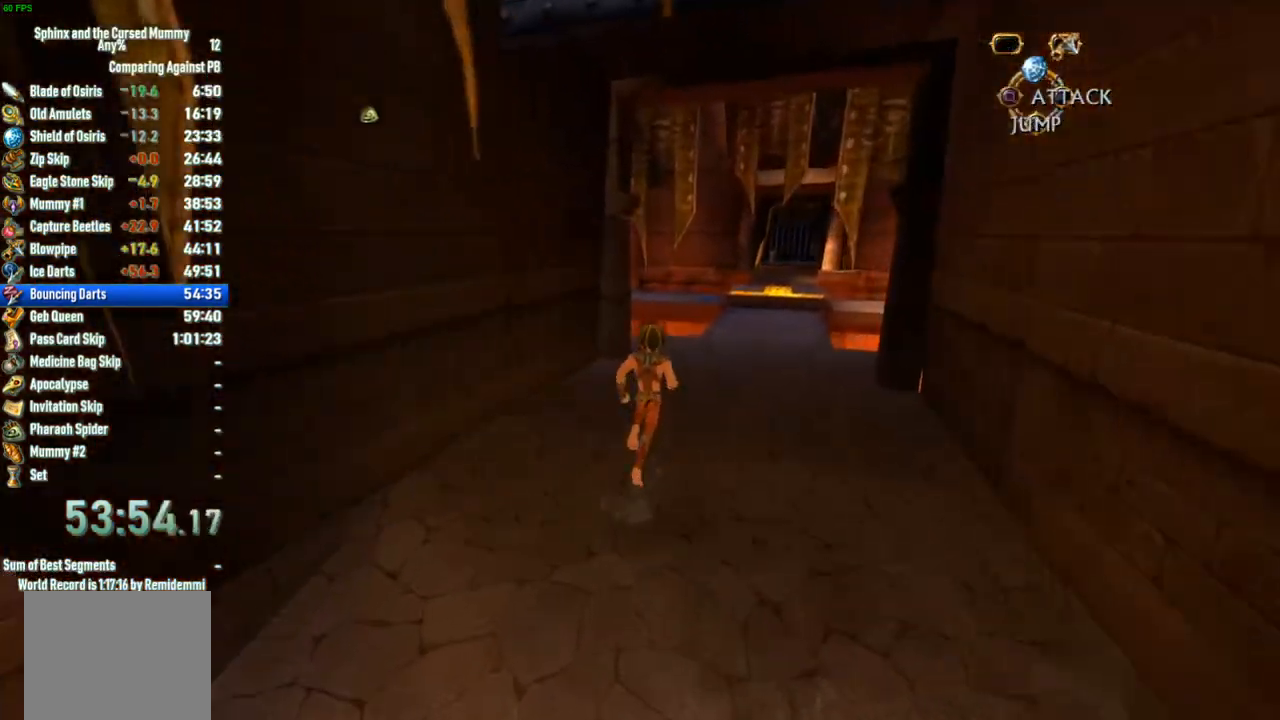
{"dt_ms": 500, "buttons": [], "left_stick": "up", "right_stick": "center", "events": [[100, "left_stick", "up-right"], [383, "left_stick", "up"]]}
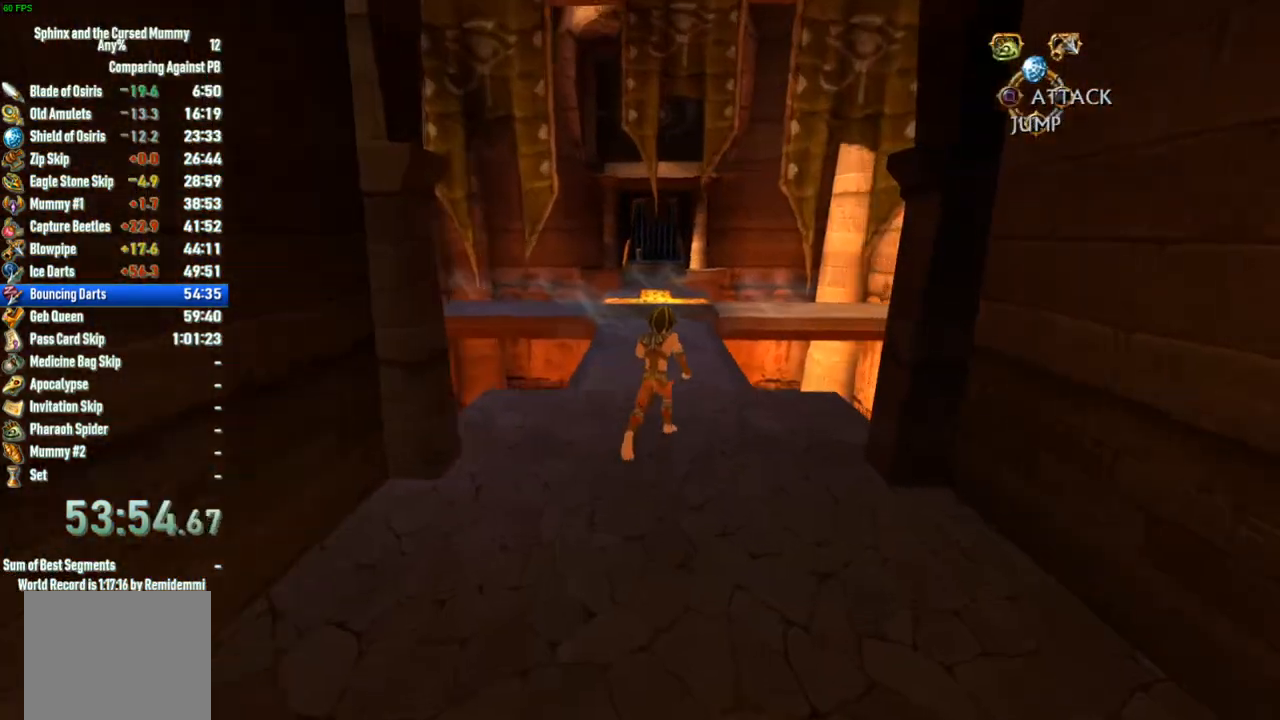
{"dt_ms": 500, "buttons": [], "left_stick": "up", "right_stick": "center"}
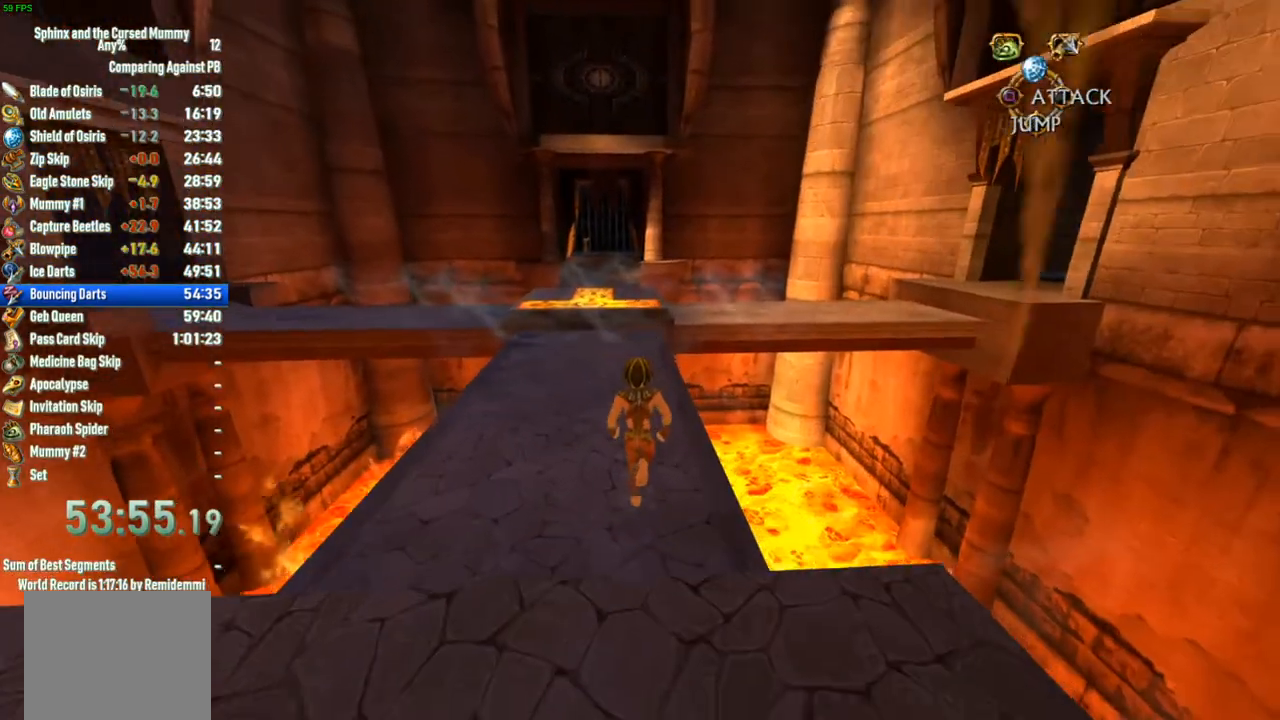
{"dt_ms": 500, "buttons": [], "left_stick": "up", "right_stick": "center", "events": [[17, "right_stick", "right"], [183, "right_stick", "center"]]}
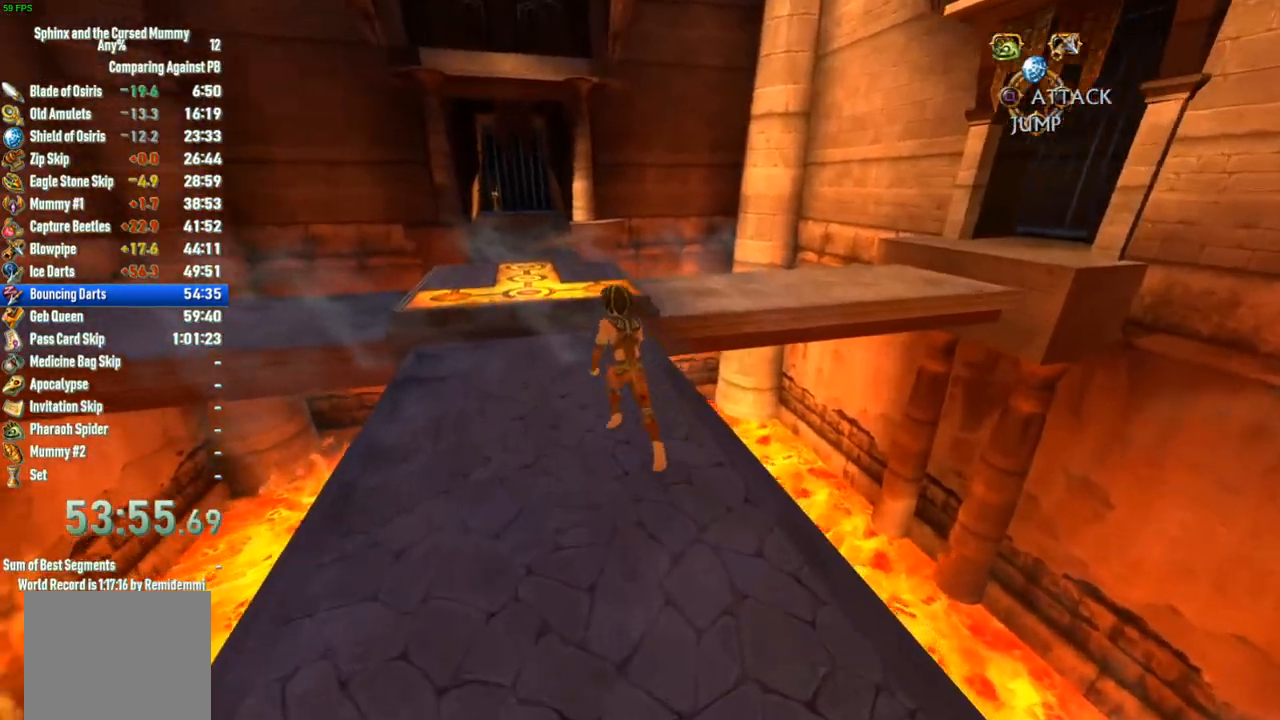
{"dt_ms": 500, "buttons": ["CROSS"], "left_stick": "up", "right_stick": "center", "events": [[67, "right_stick", "right"], [217, "right_stick", "center"], [500, "CROSS", "down"]]}
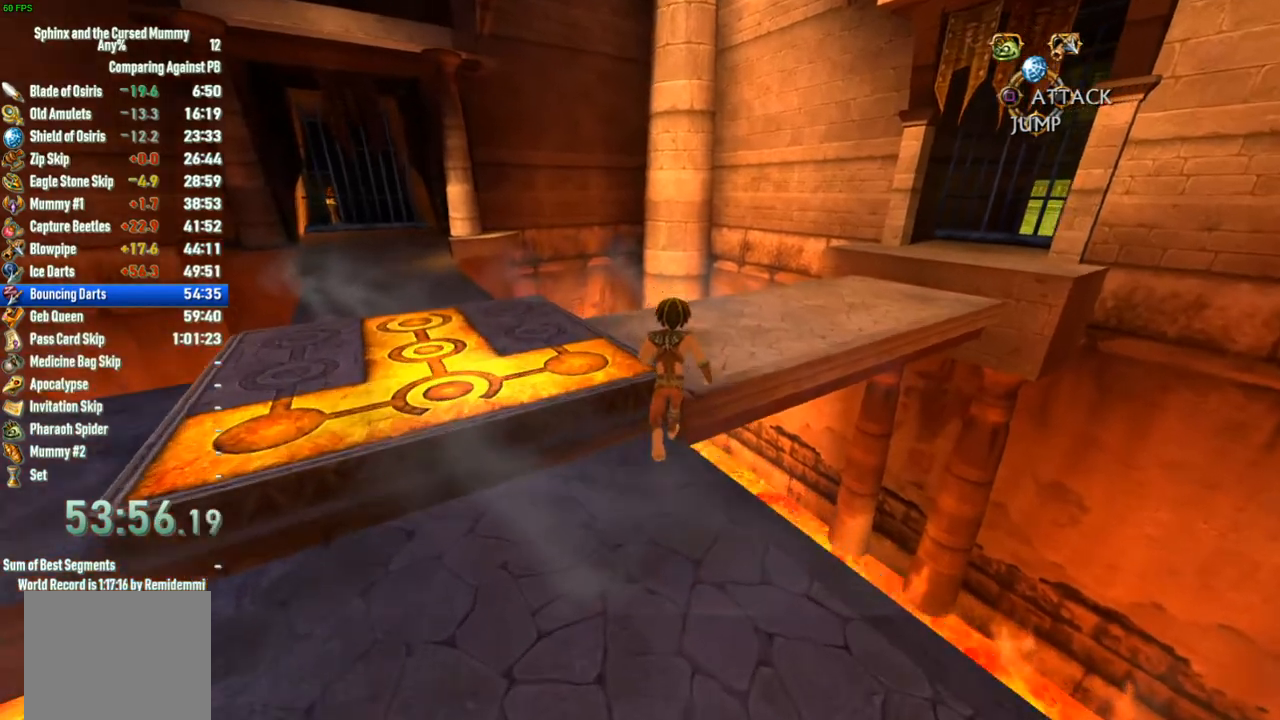
{"dt_ms": 500, "buttons": [], "left_stick": "up", "right_stick": "center", "events": [[117, "CROSS", "up"], [250, "right_stick", "down-right"], [367, "right_stick", "center"]]}
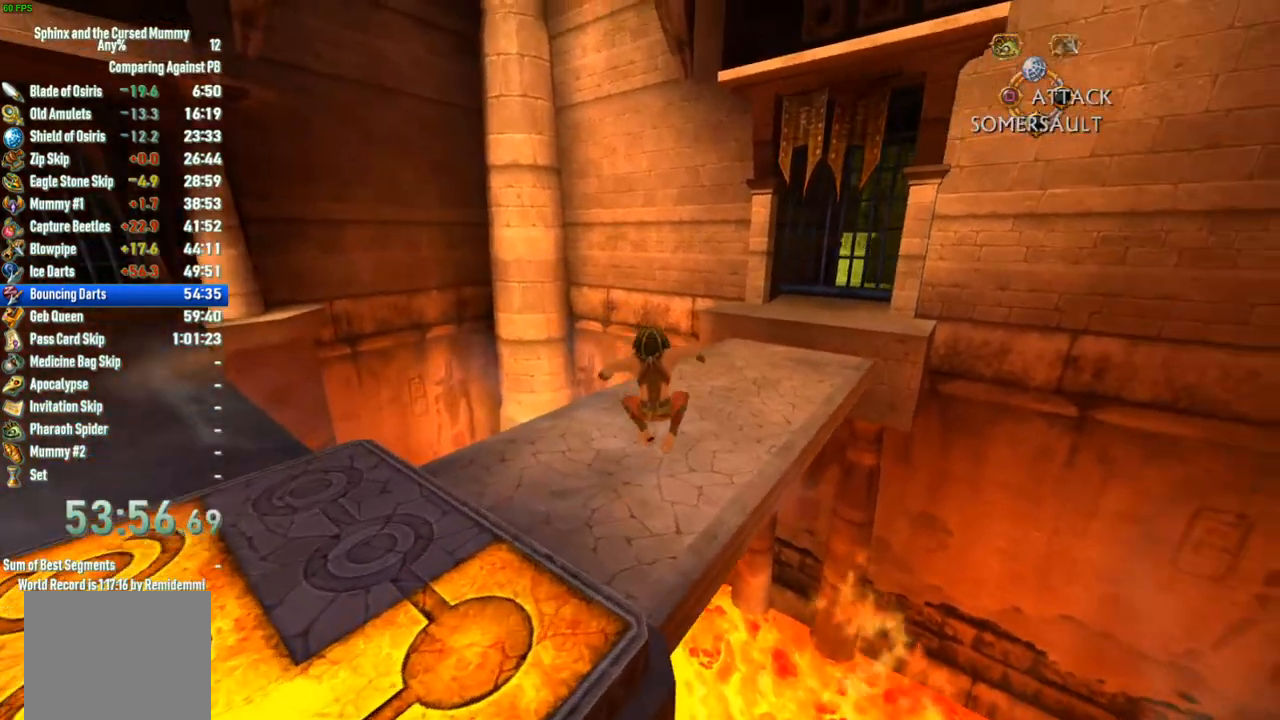
{"dt_ms": 500, "buttons": [], "left_stick": "down-left", "right_stick": "center", "events": [[33, "right_stick", "right"], [150, "right_stick", "center"], [367, "left_stick", "left"], [417, "left_stick", "down-left"]]}
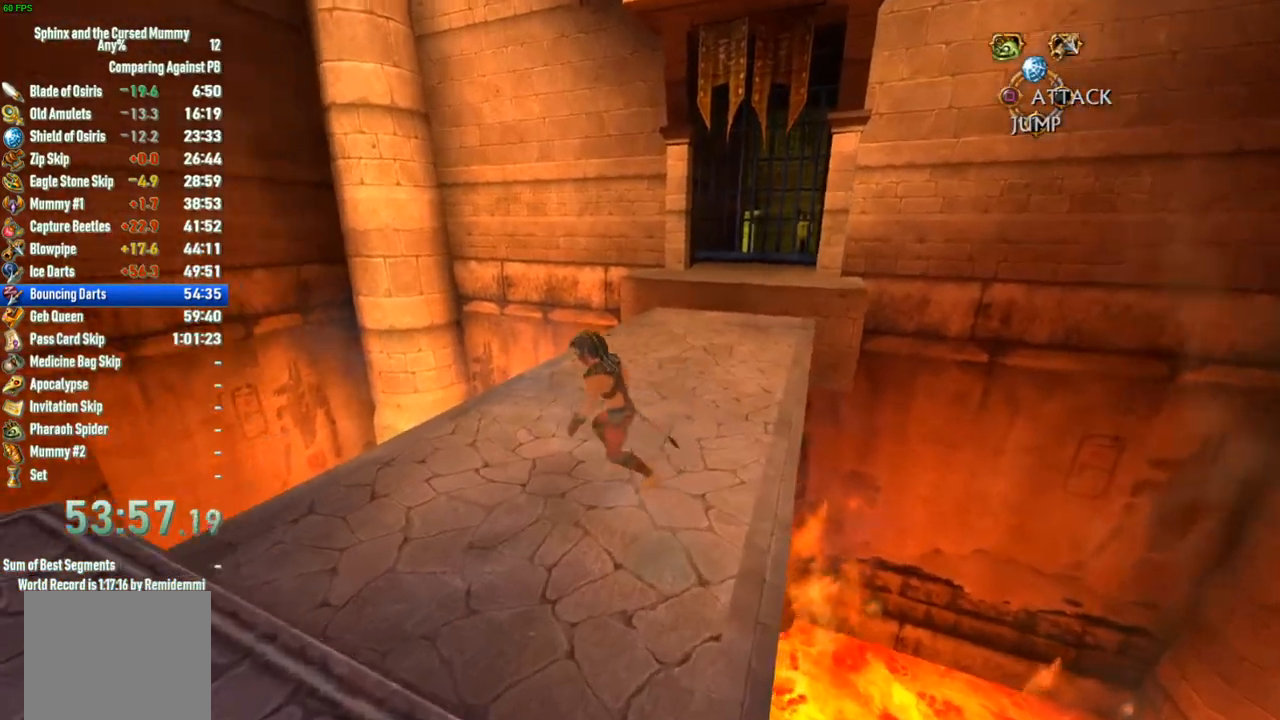
{"dt_ms": 500, "buttons": ["CROSS"], "left_stick": "down-left", "right_stick": "center", "events": [[233, "CROSS", "down"]]}
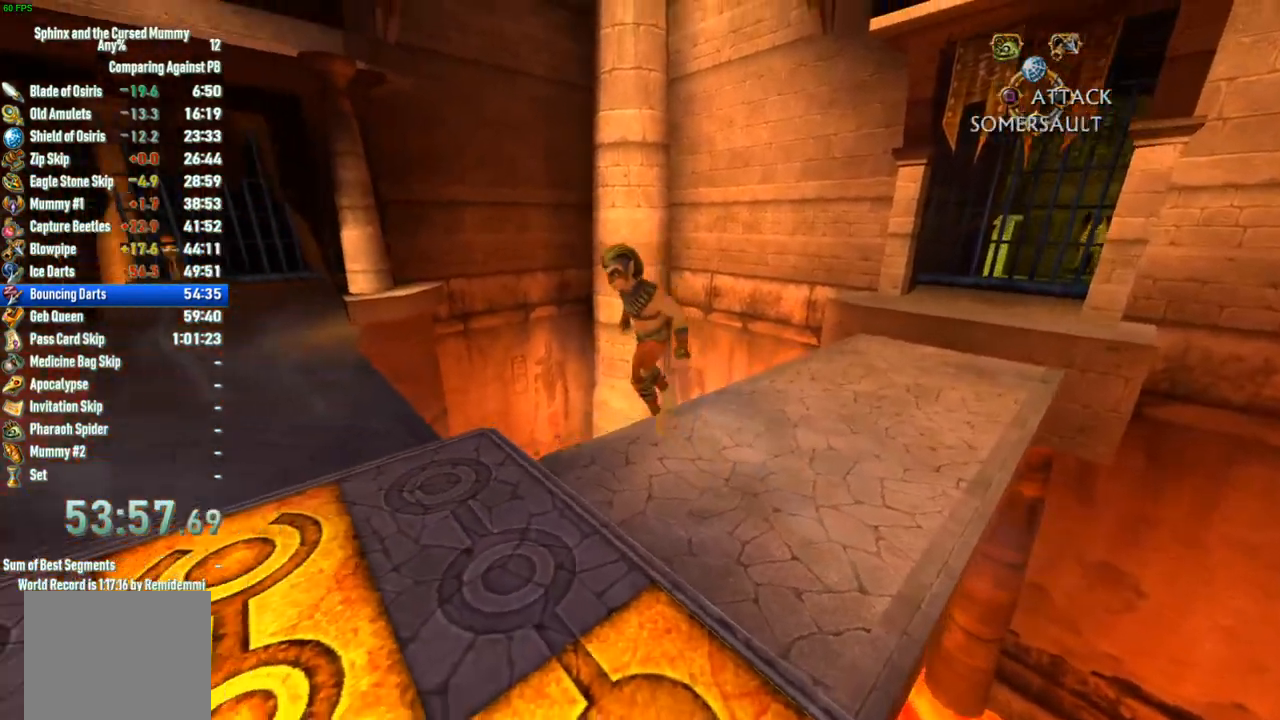
{"dt_ms": 500, "buttons": [], "left_stick": "down-right", "right_stick": "center", "events": [[250, "CROSS", "up"], [467, "left_stick", "down-right"]]}
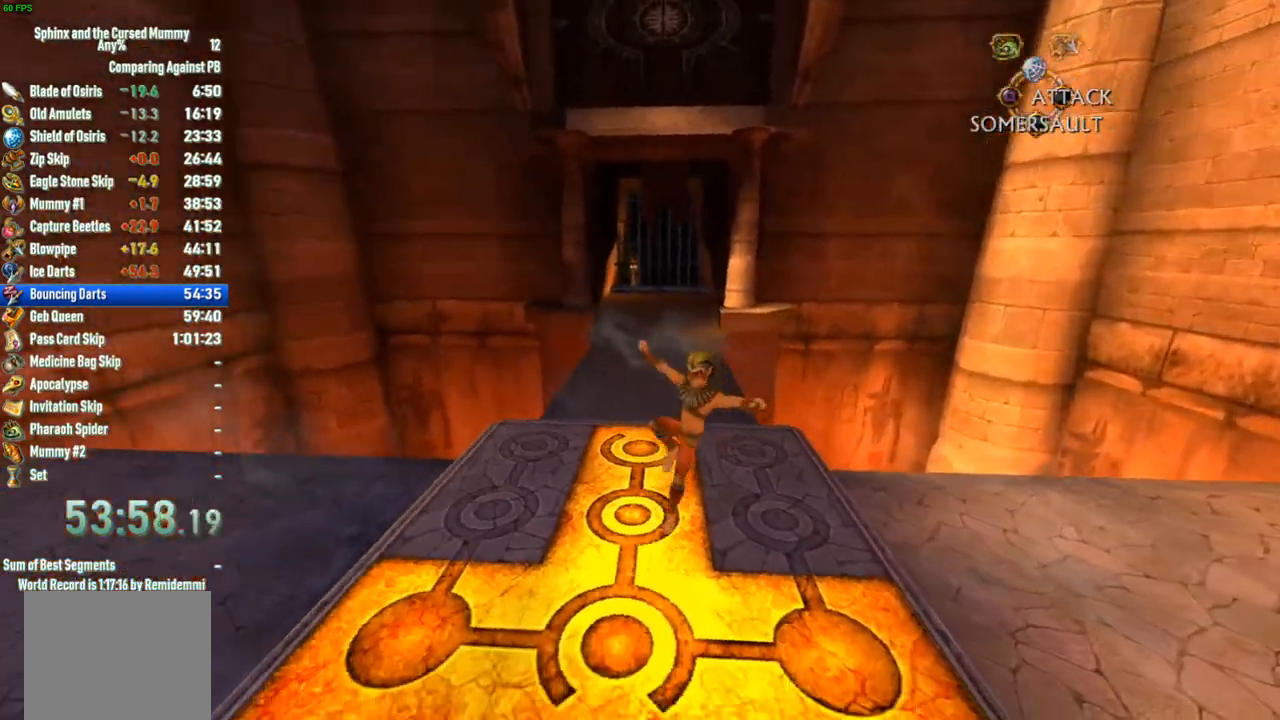
{"dt_ms": 500, "buttons": [], "left_stick": "center", "right_stick": "center", "events": [[67, "left_stick", "up-right"], [200, "R1", "down"], [283, "left_stick", "center"], [350, "R1", "up"]]}